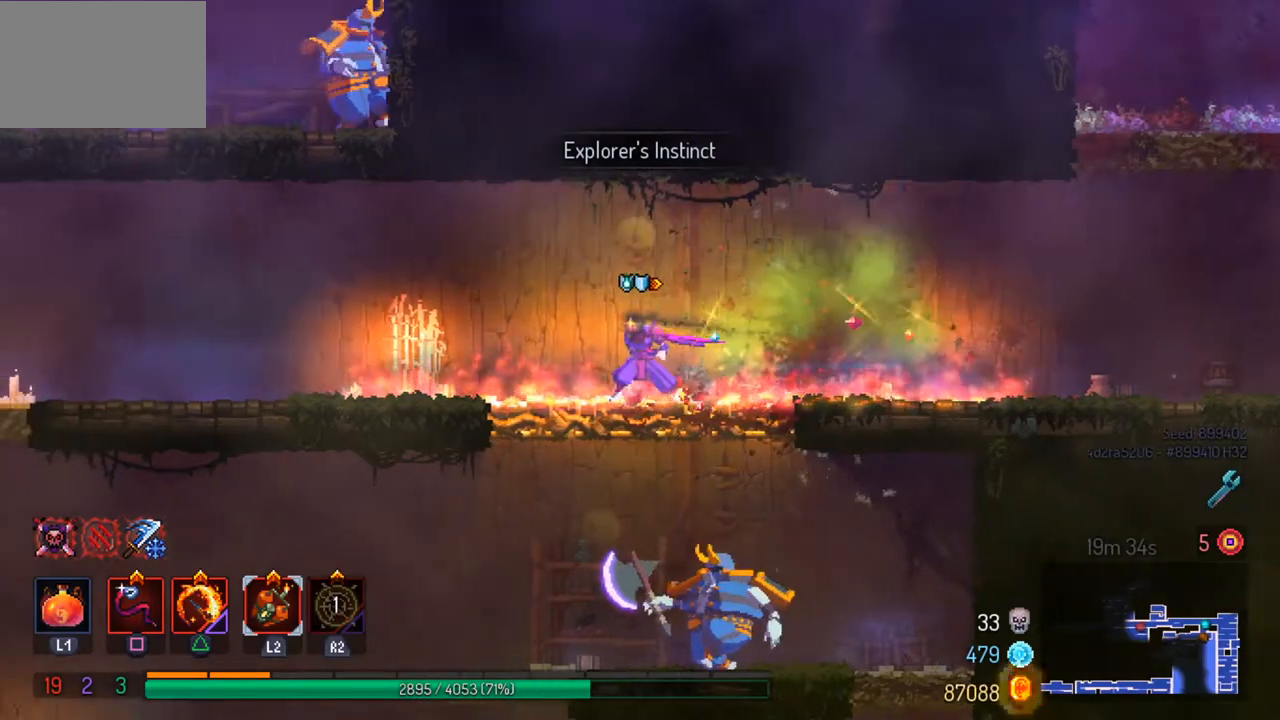
Gameplay with a controller (PlayStation layout); each line is a JSON object with the inputs held at the frame after it. "events" lists button and stick changes between this image and that frame as [ms after this image, input, new state], when the widget could be followed in between.
{"buttons": [], "left_stick": "left", "right_stick": "center", "events": []}
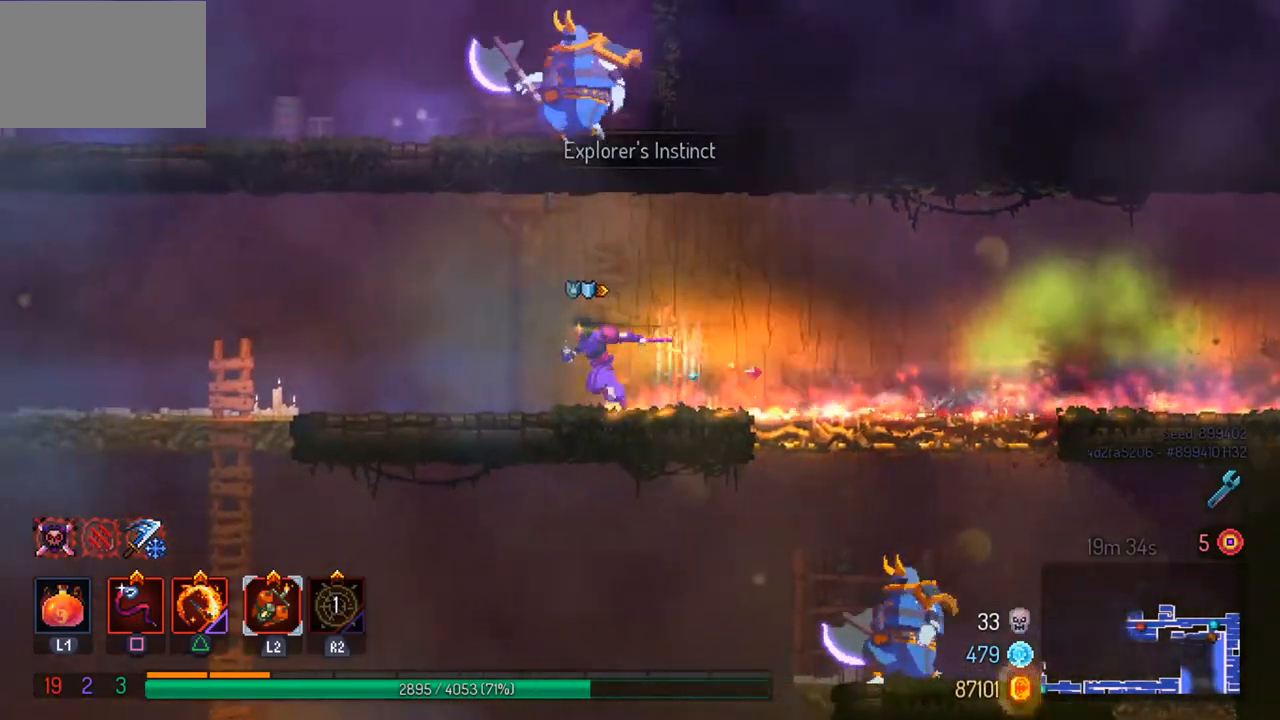
{"buttons": [], "left_stick": "left", "right_stick": "center", "events": []}
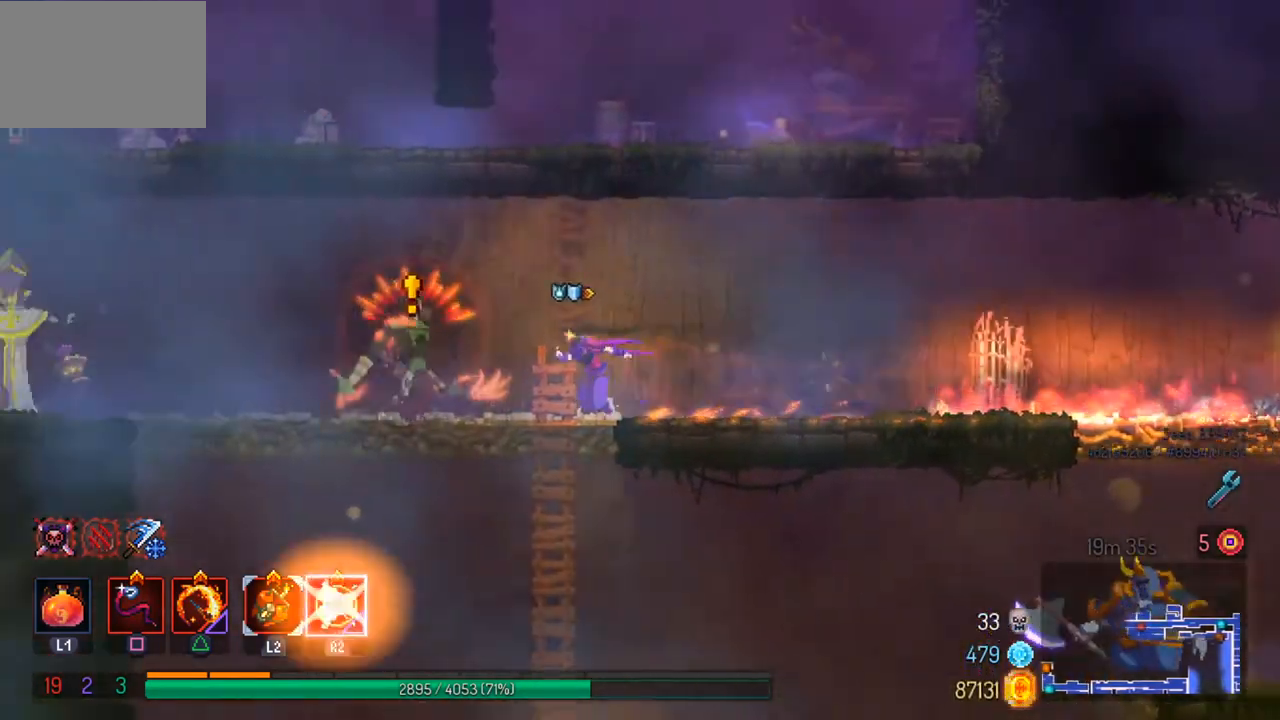
{"buttons": [], "left_stick": "left", "right_stick": "center", "events": [[300, "CIRCLE", "down"], [433, "CIRCLE", "up"]]}
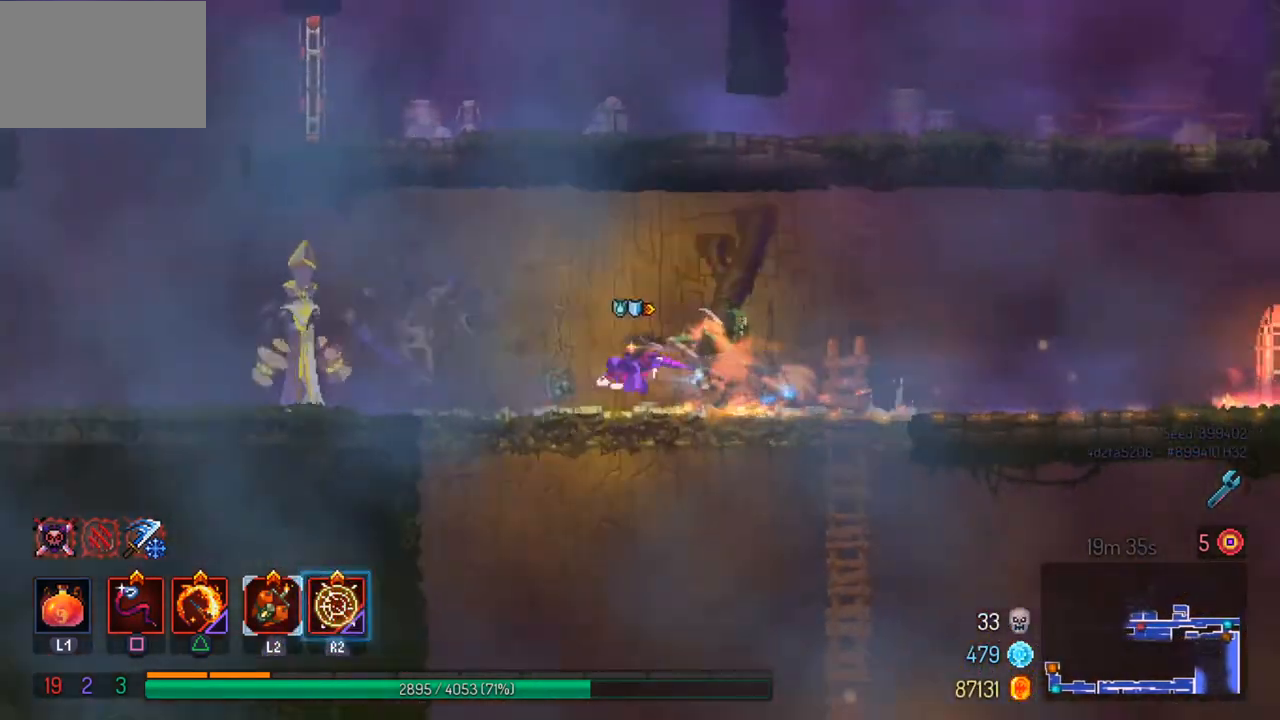
{"buttons": [], "left_stick": "right", "right_stick": "center", "events": [[67, "left_stick", "right"], [333, "SQUARE", "down"], [467, "SQUARE", "up"]]}
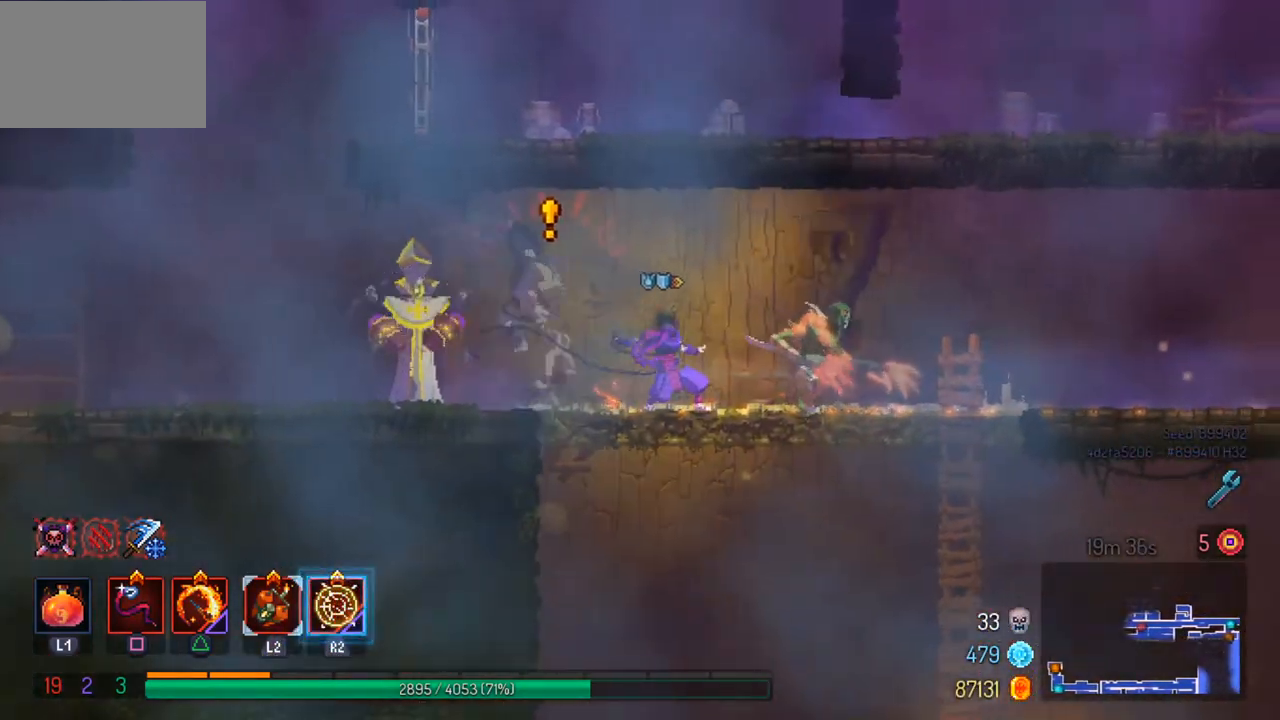
{"buttons": [], "left_stick": "left", "right_stick": "center", "events": [[33, "left_stick", "center"], [100, "CIRCLE", "down"], [100, "L3", "down"], [133, "left_stick", "left"], [167, "L3", "up"], [200, "CIRCLE", "up"], [233, "CIRCLE", "down"], [333, "CIRCLE", "up"], [433, "CIRCLE", "down"], [500, "CIRCLE", "up"]]}
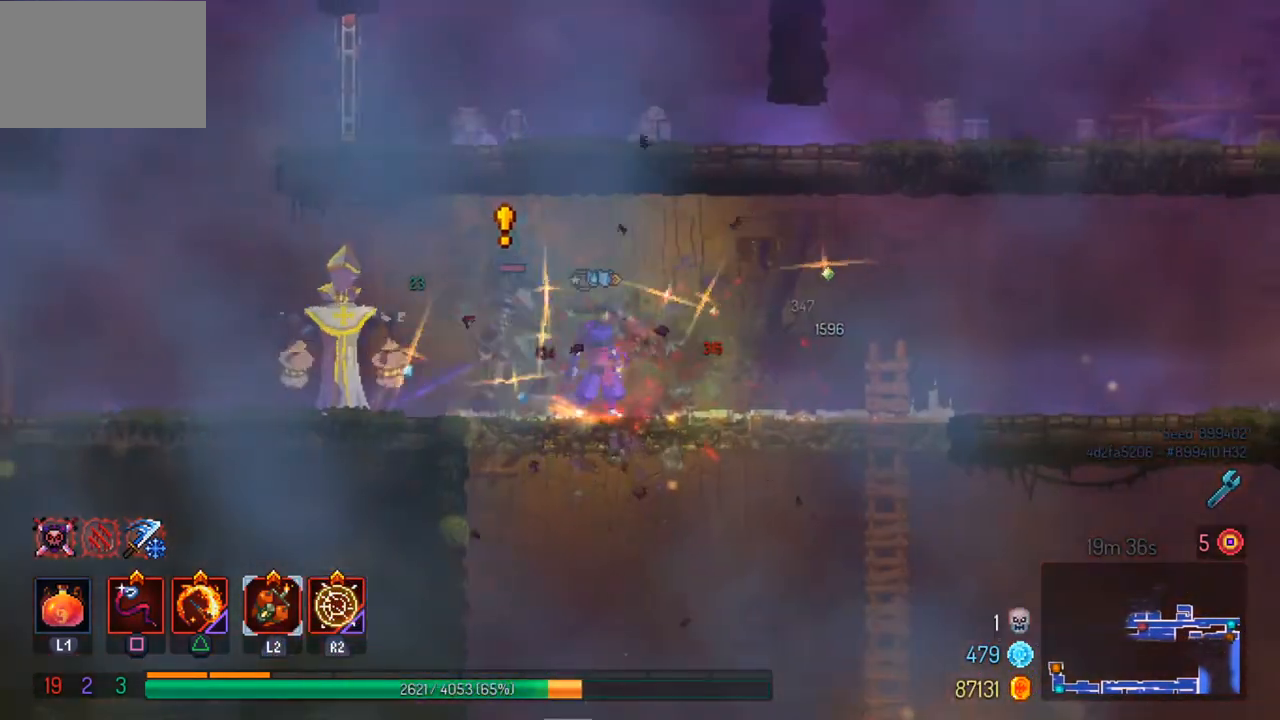
{"buttons": [], "left_stick": "center", "right_stick": "center", "events": [[67, "CIRCLE", "down"], [167, "CIRCLE", "up"], [433, "left_stick", "center"]]}
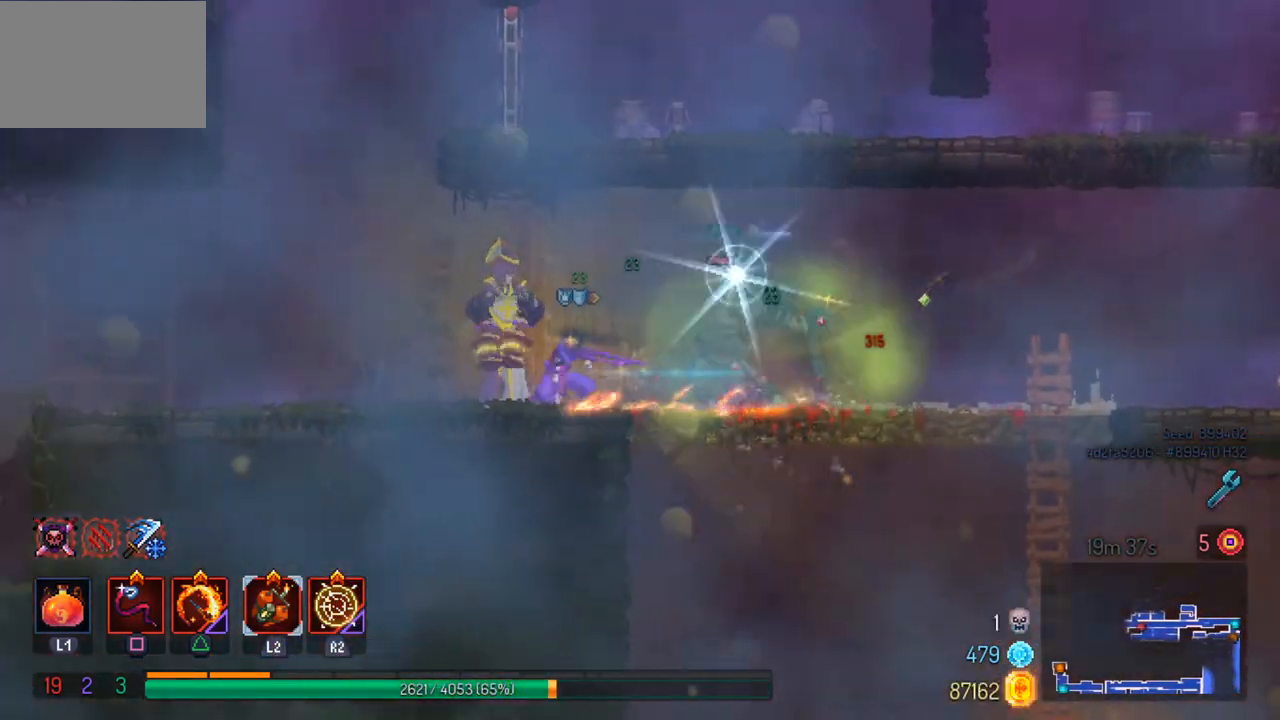
{"buttons": [], "left_stick": "right", "right_stick": "center", "events": [[333, "left_stick", "right"], [400, "CIRCLE", "down"], [500, "CIRCLE", "up"]]}
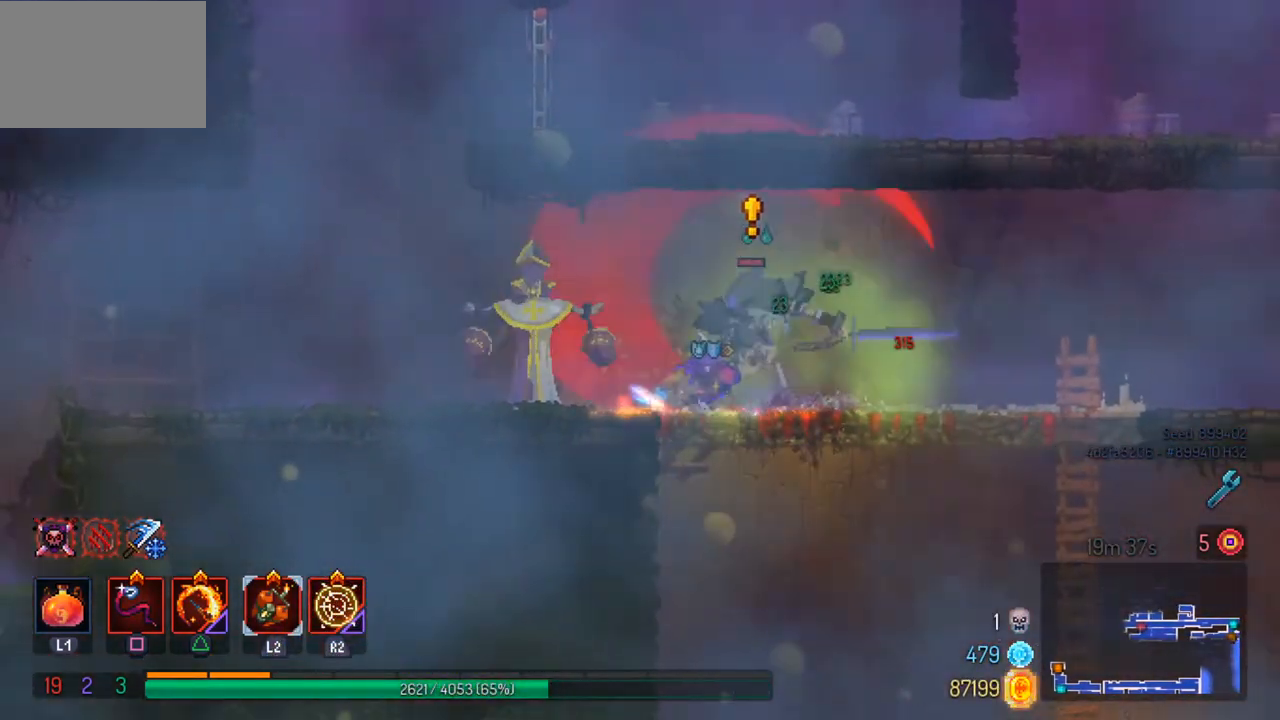
{"buttons": [], "left_stick": "left", "right_stick": "center", "events": [[133, "left_stick", "left"], [300, "TRIANGLE", "down"], [433, "TRIANGLE", "up"]]}
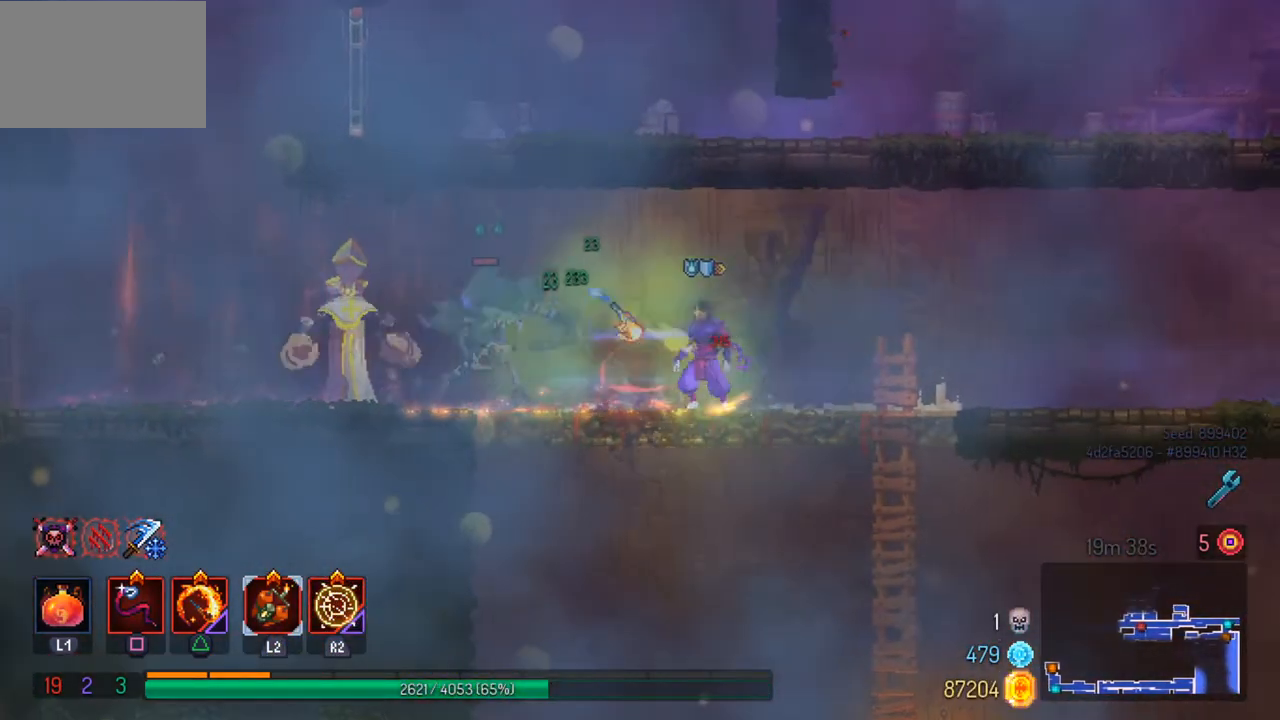
{"buttons": ["SQUARE"], "left_stick": "center", "right_stick": "center", "events": [[67, "SQUARE", "down"], [167, "SQUARE", "up"], [267, "SQUARE", "down"], [300, "left_stick", "center"], [333, "SQUARE", "up"], [433, "SQUARE", "down"]]}
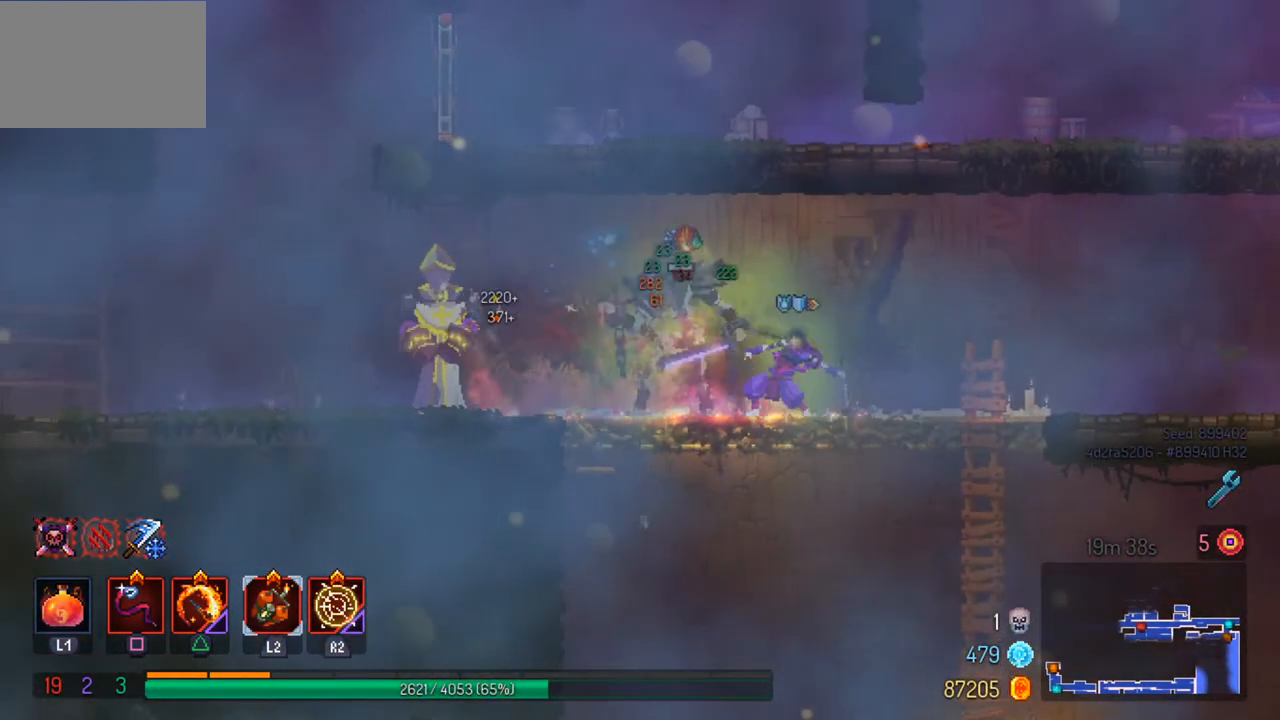
{"buttons": ["CIRCLE"], "left_stick": "left", "right_stick": "center", "events": [[33, "SQUARE", "up"], [400, "left_stick", "left"], [433, "CIRCLE", "down"]]}
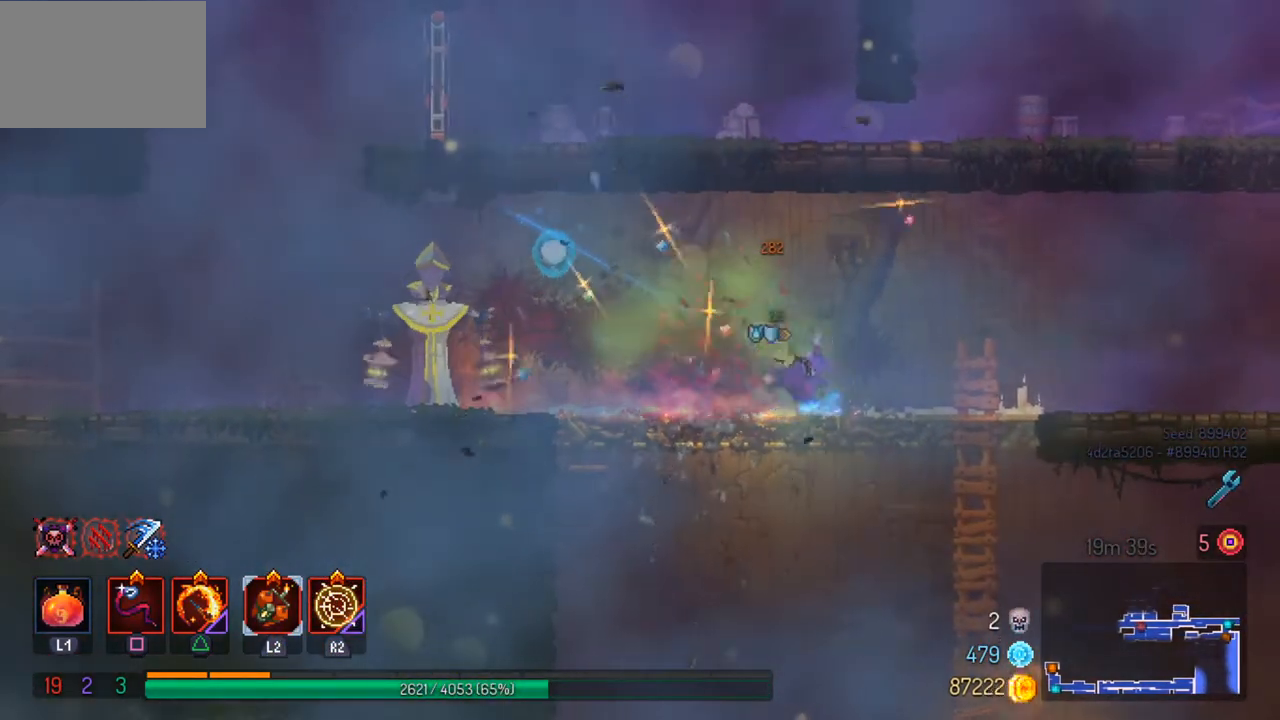
{"buttons": [], "left_stick": "center", "right_stick": "center", "events": [[33, "CIRCLE", "up"], [333, "SQUARE", "down"], [400, "left_stick", "center"], [433, "SQUARE", "up"]]}
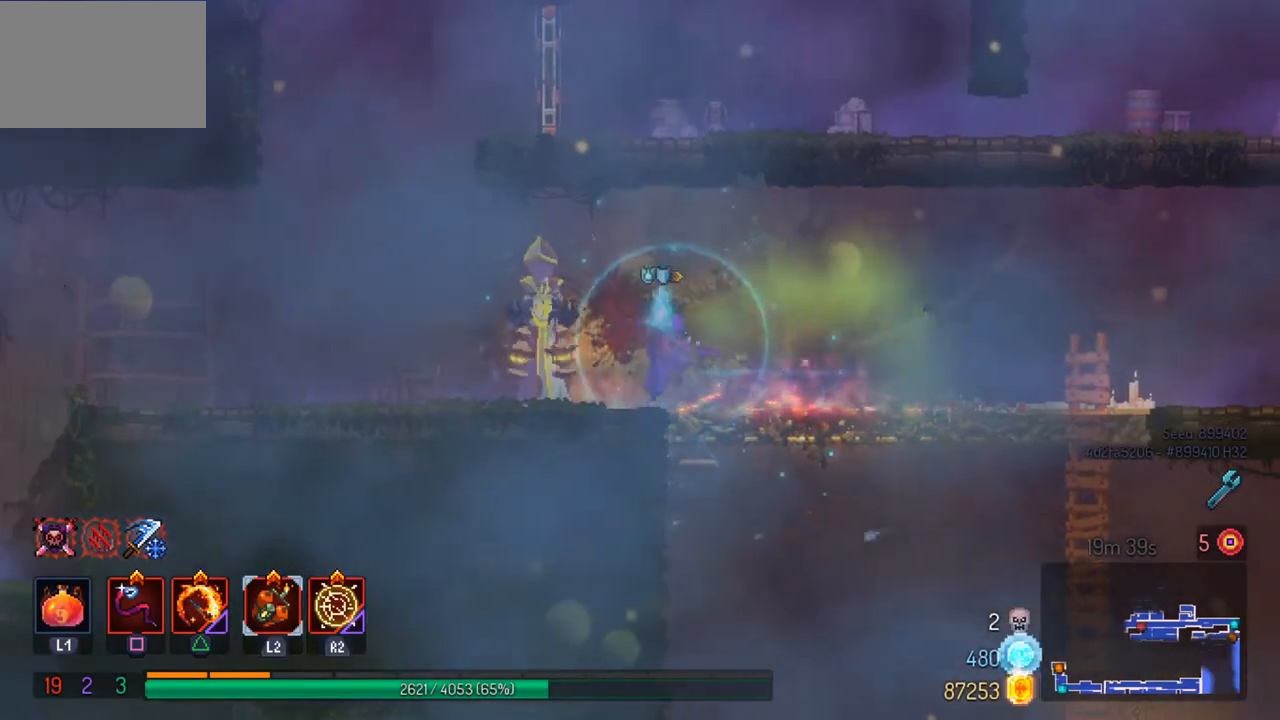
{"buttons": ["CIRCLE"], "left_stick": "left", "right_stick": "center", "events": [[367, "left_stick", "left"], [500, "CIRCLE", "down"]]}
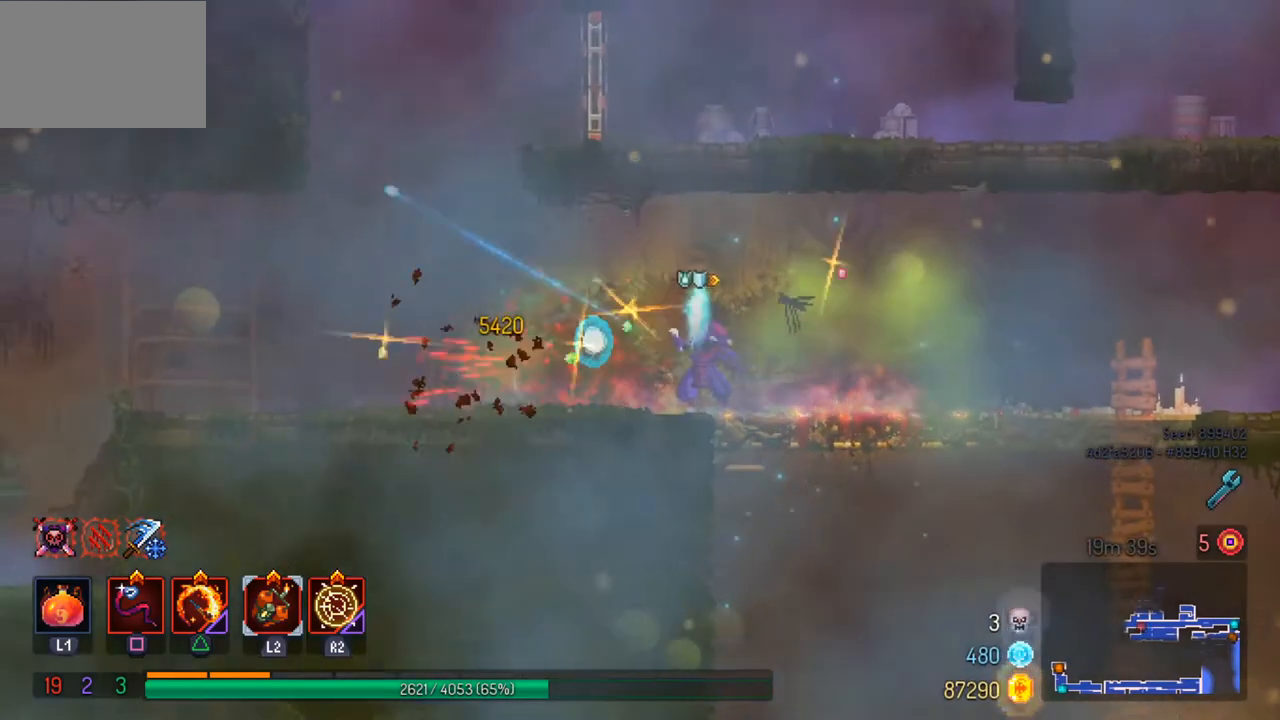
{"buttons": [], "left_stick": "left", "right_stick": "center", "events": [[133, "CIRCLE", "up"]]}
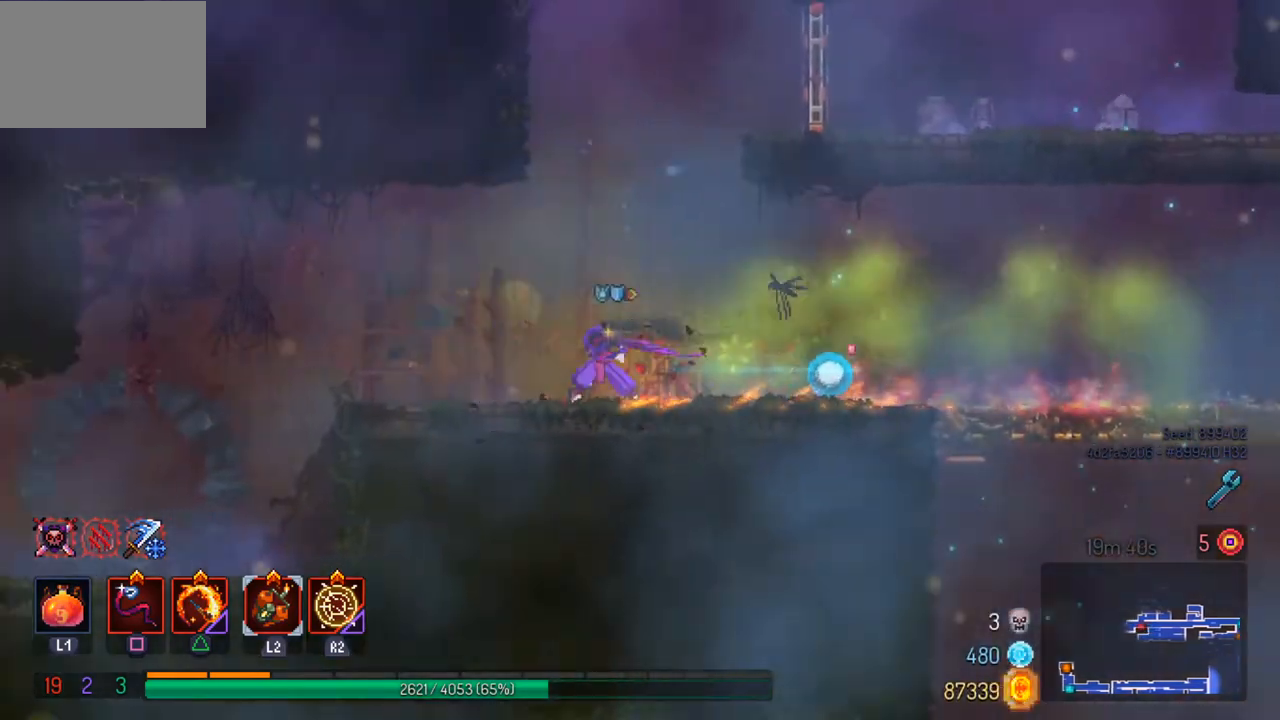
{"buttons": [], "left_stick": "left", "right_stick": "center", "events": []}
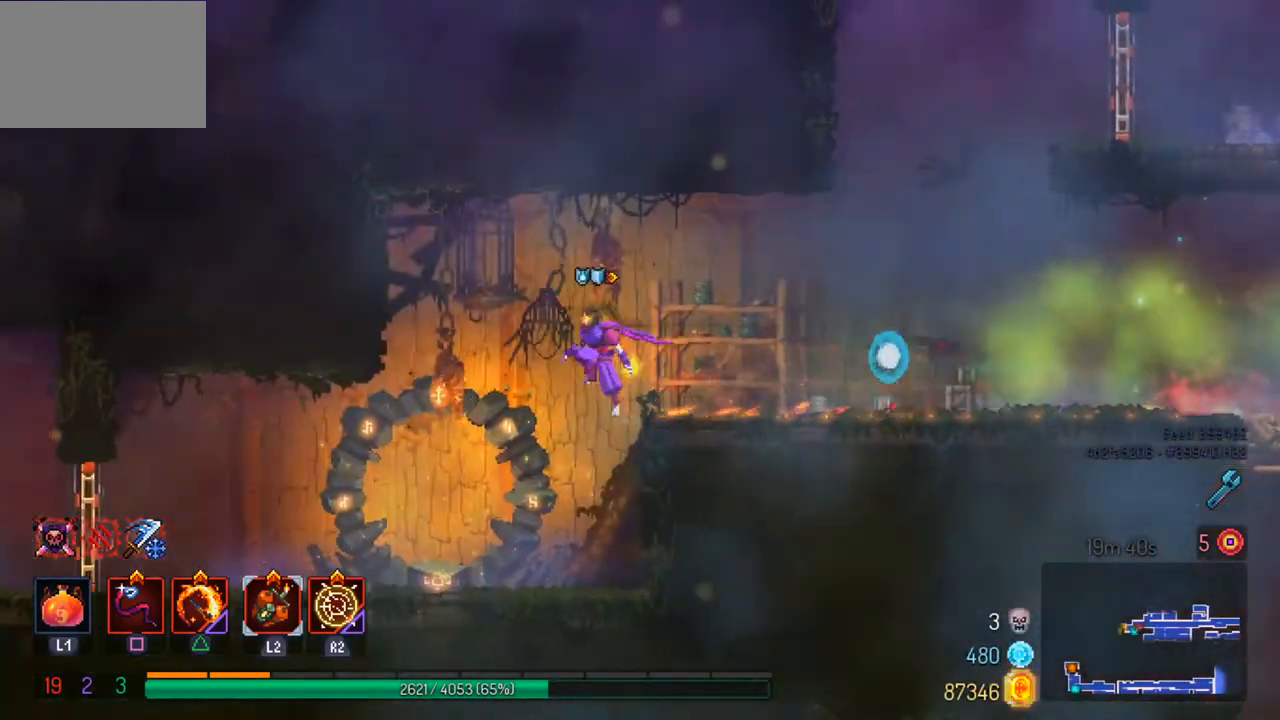
{"buttons": [], "left_stick": "left", "right_stick": "center", "events": []}
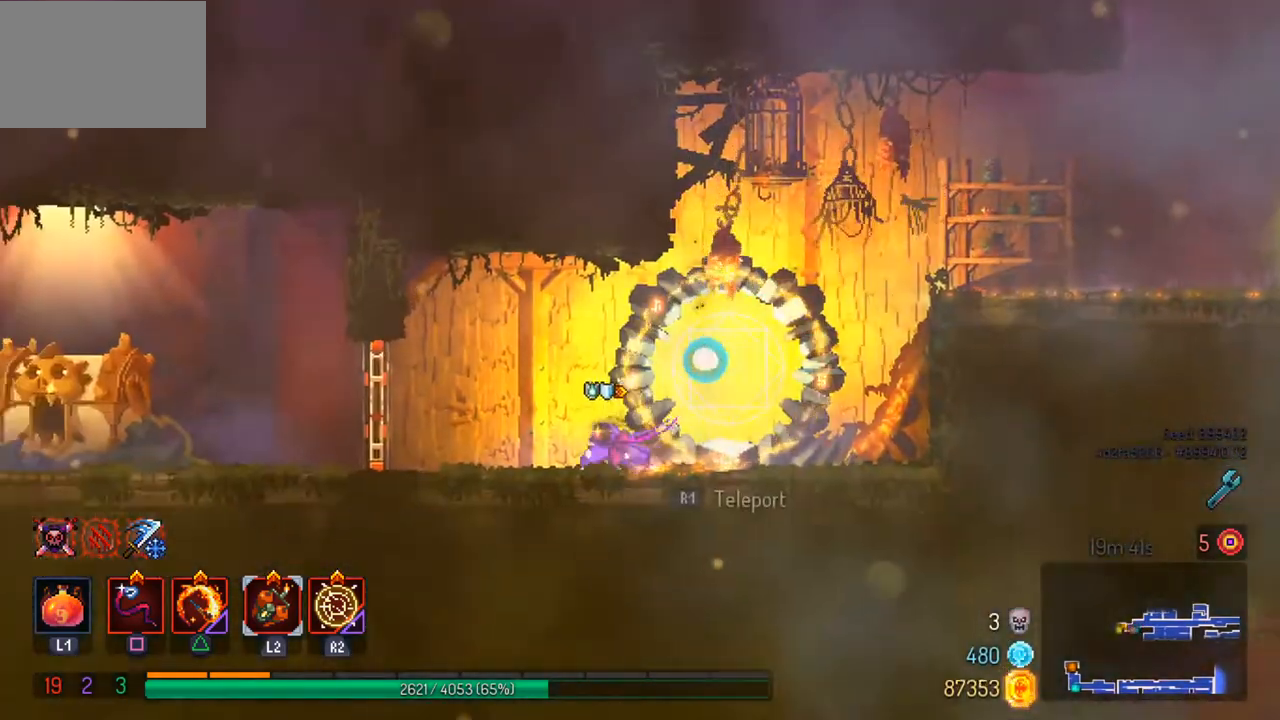
{"buttons": [], "left_stick": "left", "right_stick": "center", "events": [[133, "CIRCLE", "down"], [233, "CIRCLE", "up"]]}
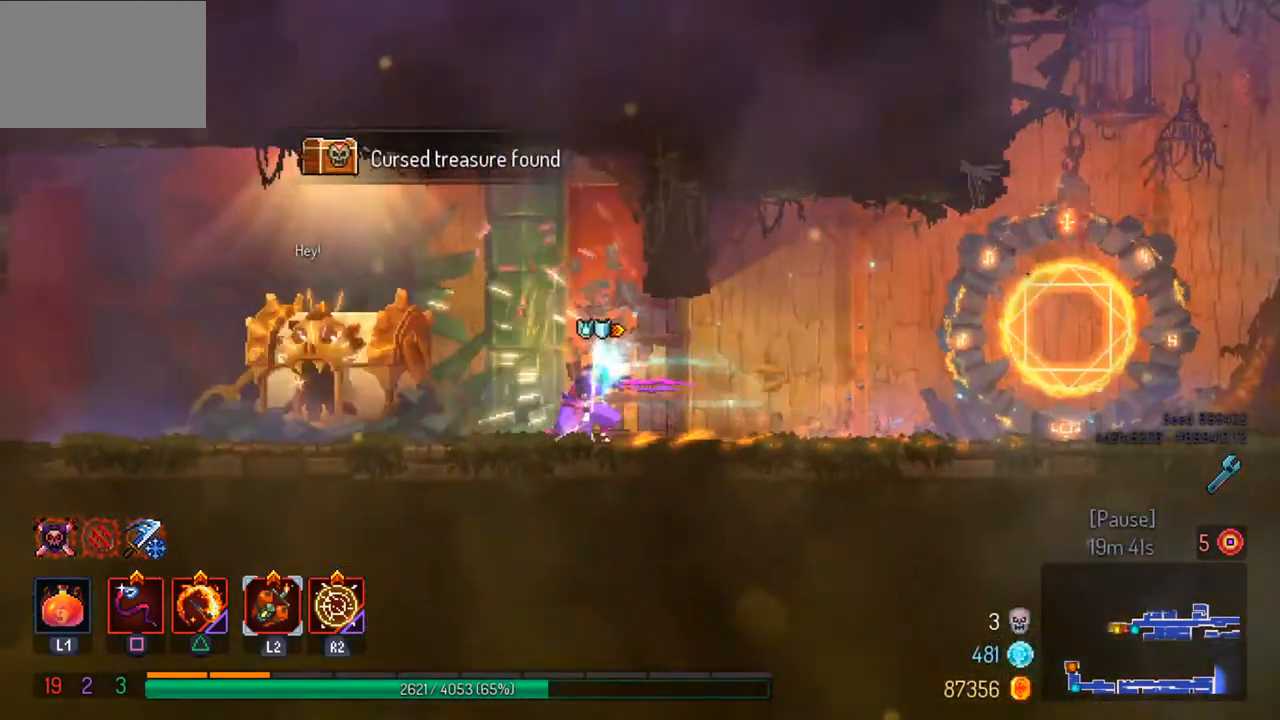
{"buttons": [], "left_stick": "center", "right_stick": "center", "events": [[233, "R1", "down"], [300, "left_stick", "center"], [333, "R1", "up"]]}
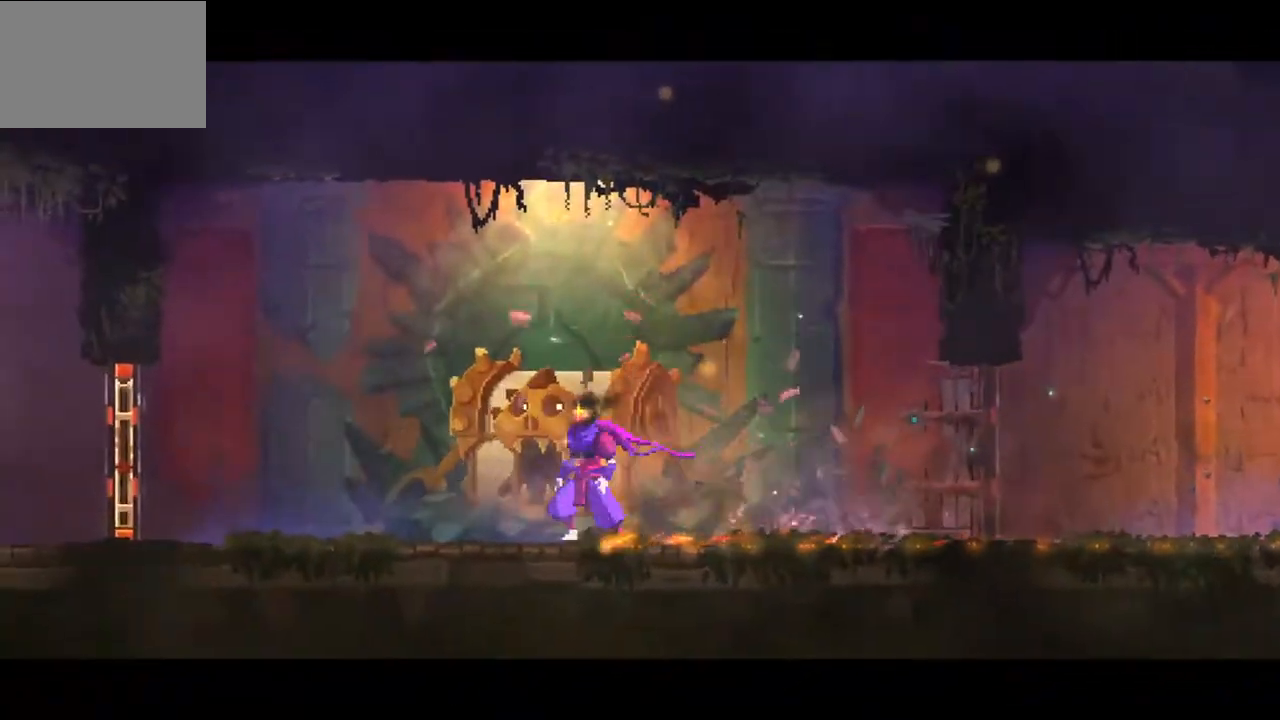
{"buttons": [], "left_stick": "center", "right_stick": "center", "events": []}
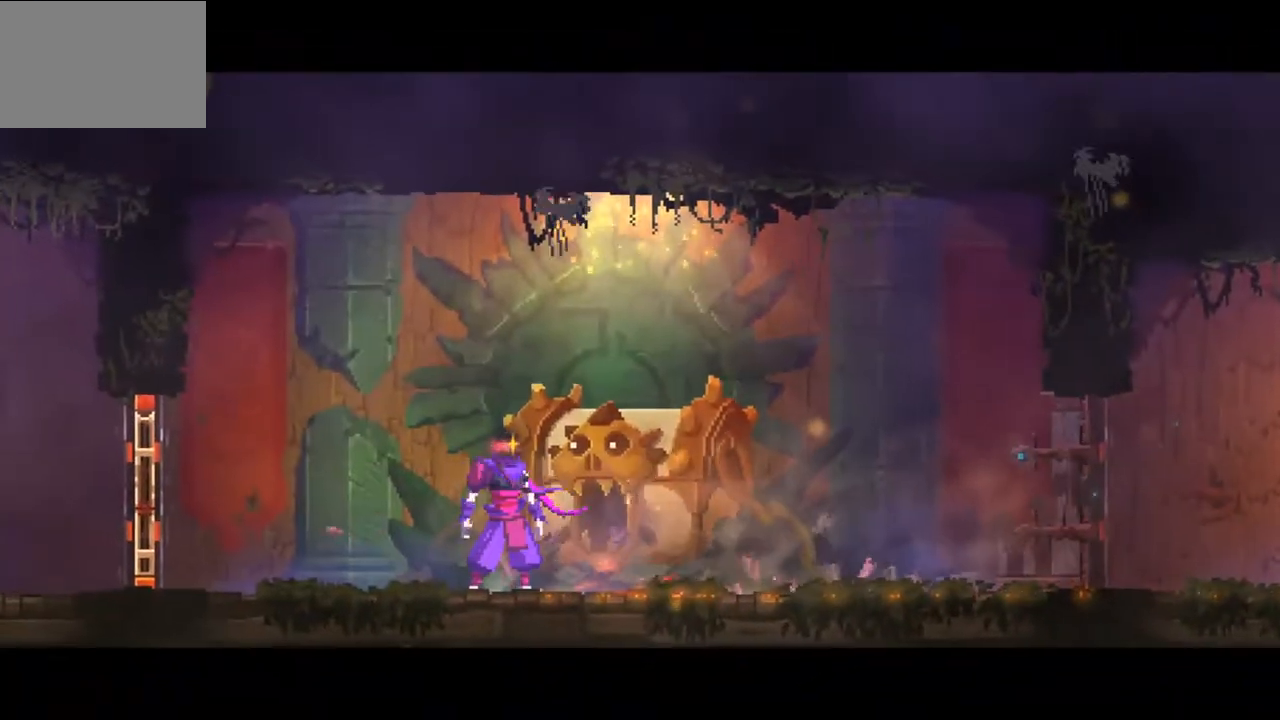
{"buttons": [], "left_stick": "center", "right_stick": "center", "events": []}
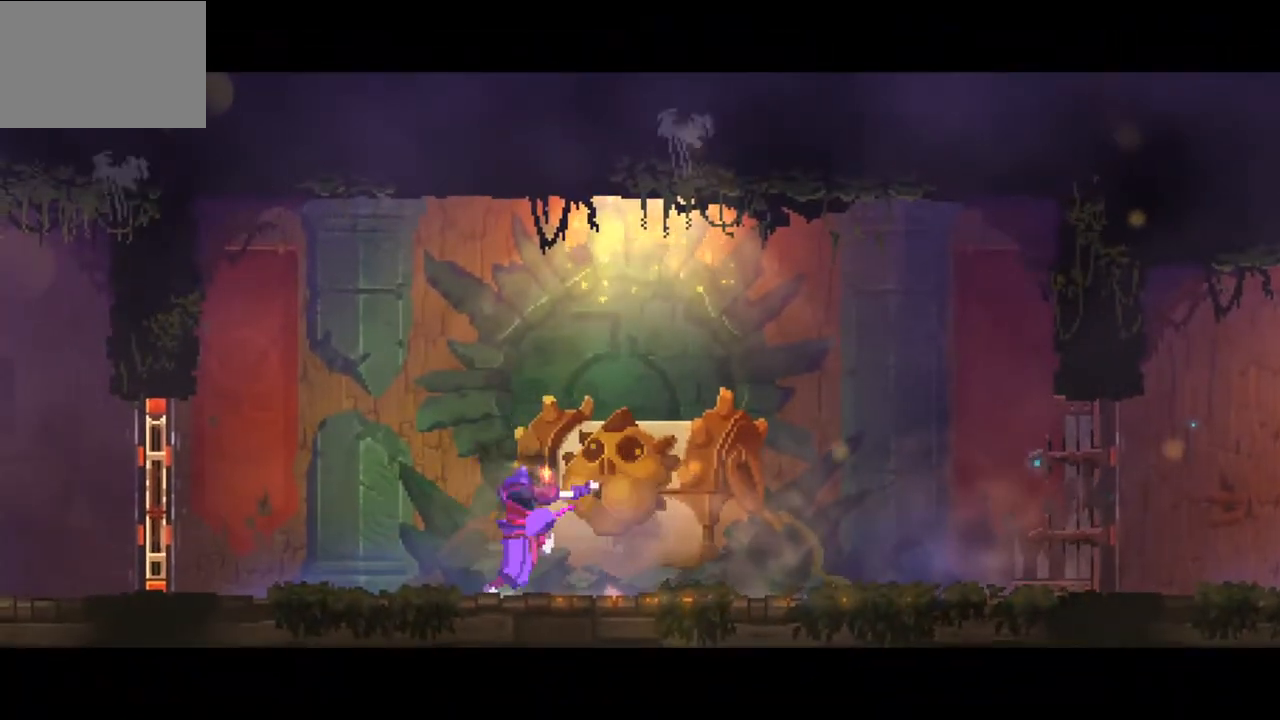
{"buttons": [], "left_stick": "center", "right_stick": "center", "events": []}
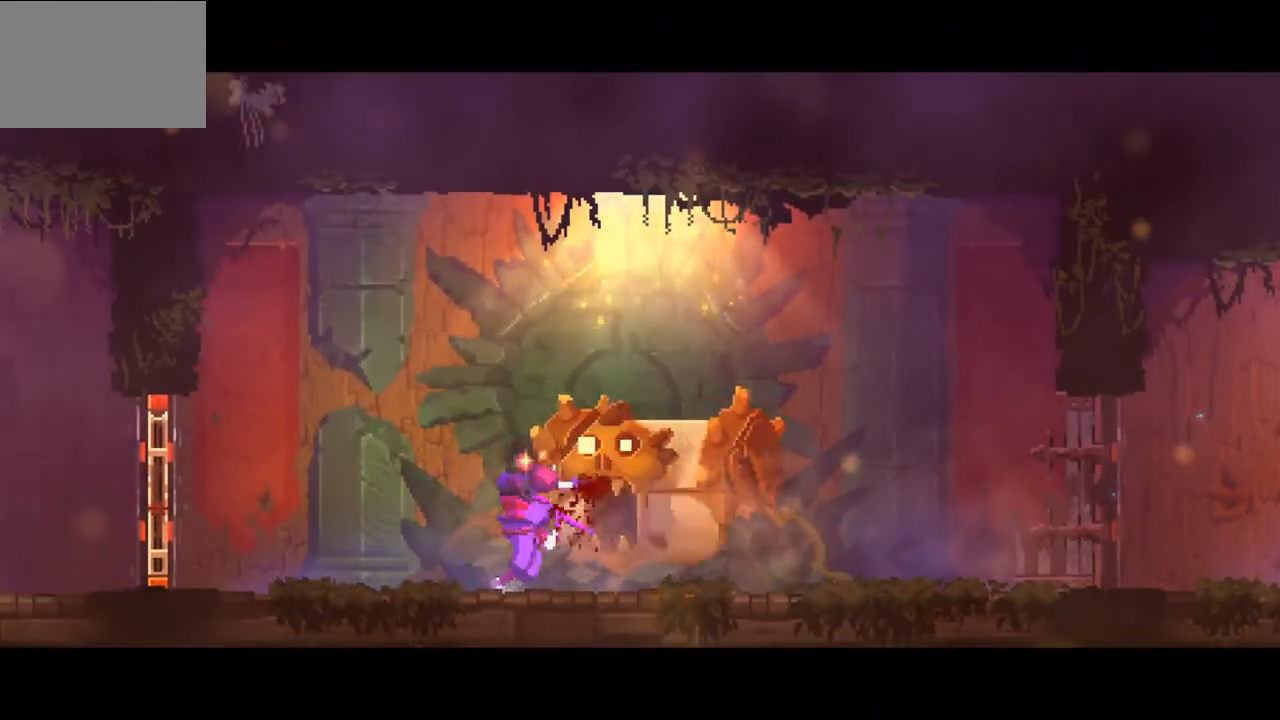
{"buttons": [], "left_stick": "center", "right_stick": "center", "events": []}
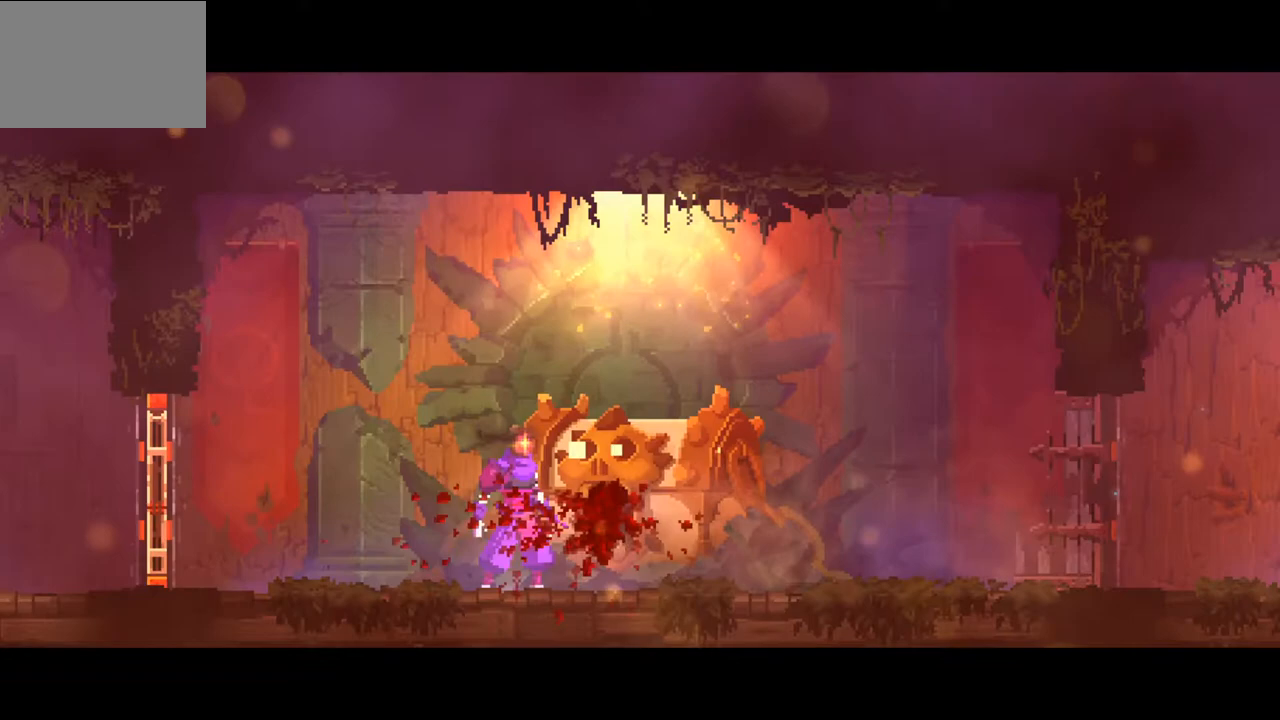
{"buttons": [], "left_stick": "center", "right_stick": "center", "events": []}
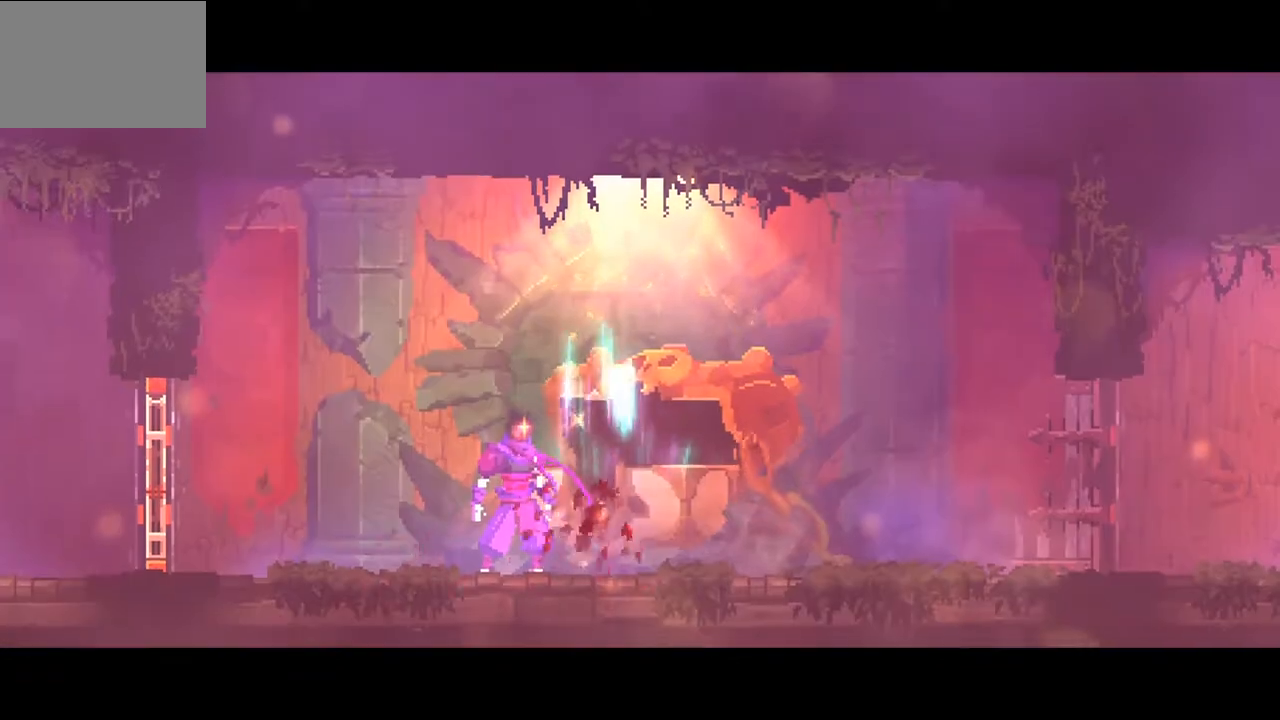
{"buttons": [], "left_stick": "center", "right_stick": "center", "events": []}
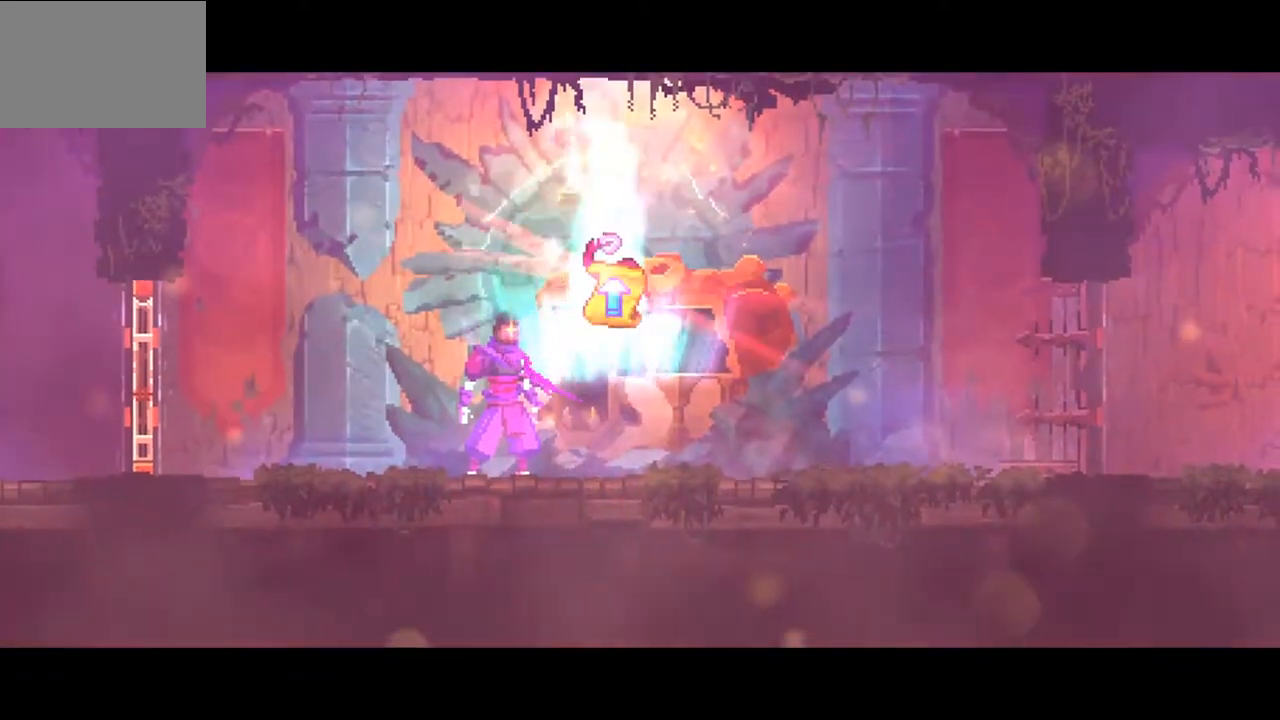
{"buttons": [], "left_stick": "center", "right_stick": "center", "events": []}
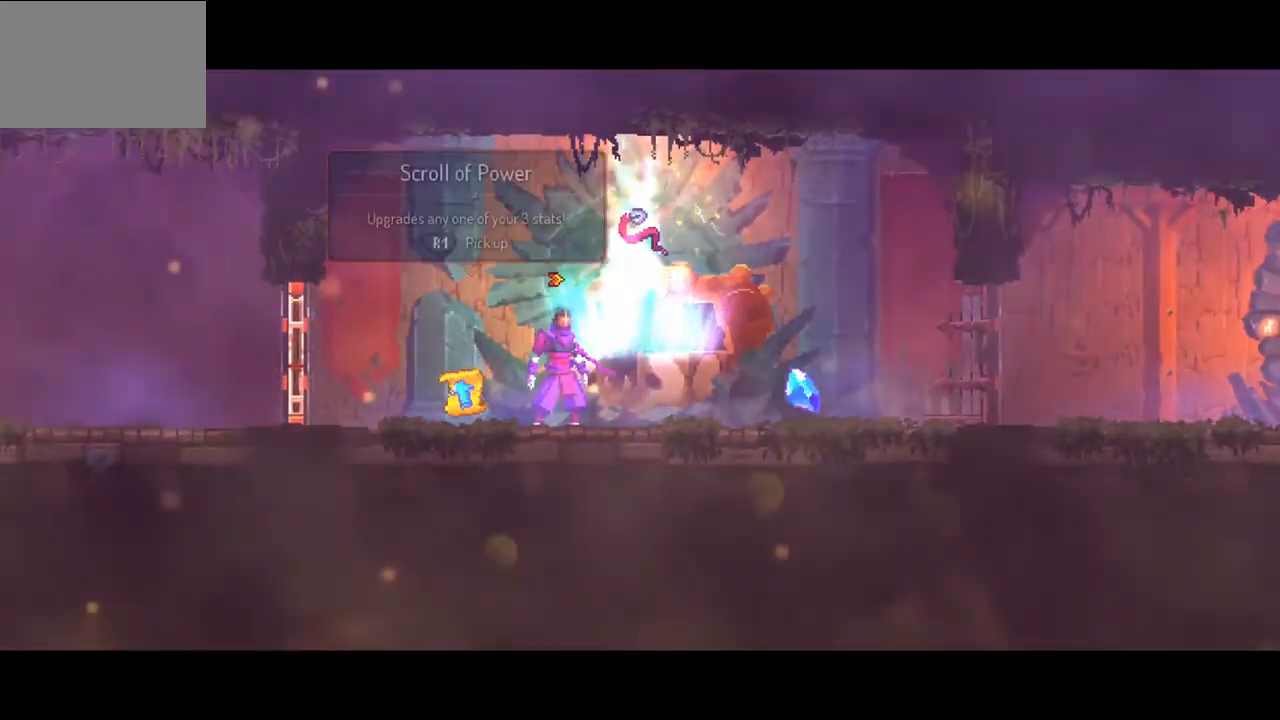
{"buttons": [], "left_stick": "center", "right_stick": "center", "events": [[233, "left_stick", "right"], [333, "left_stick", "center"]]}
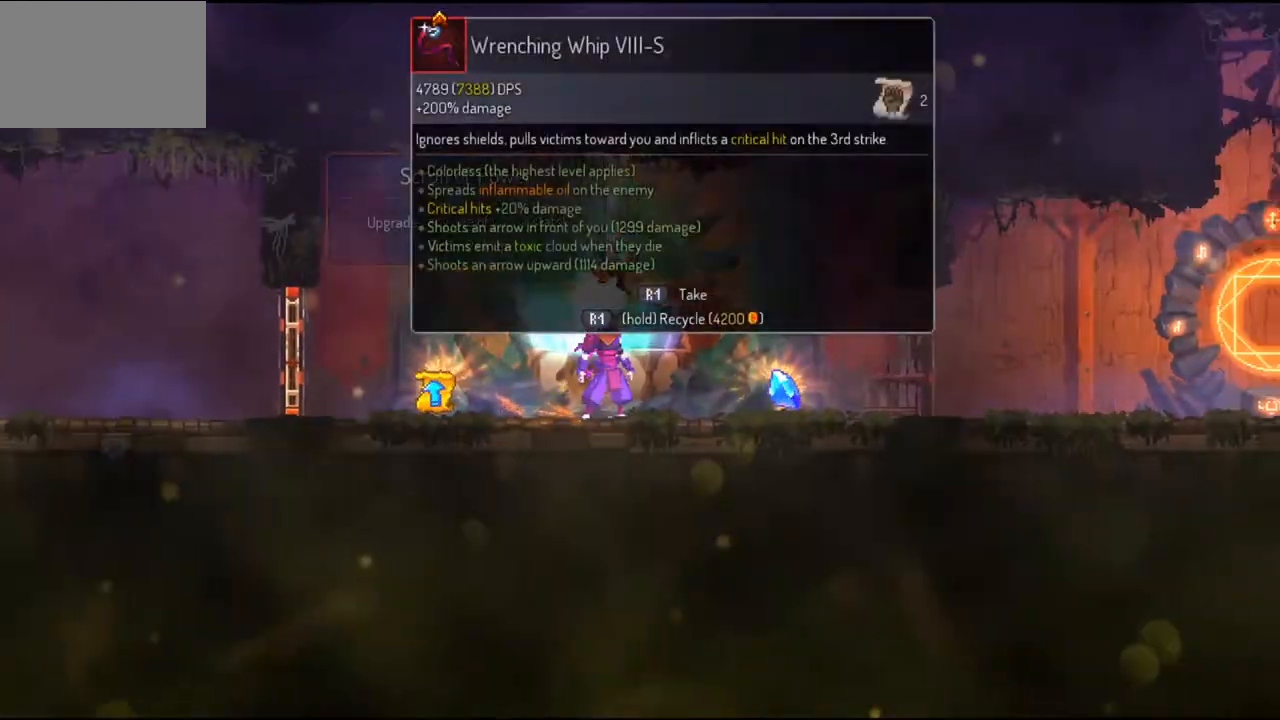
{"buttons": [], "left_stick": "center", "right_stick": "center", "events": []}
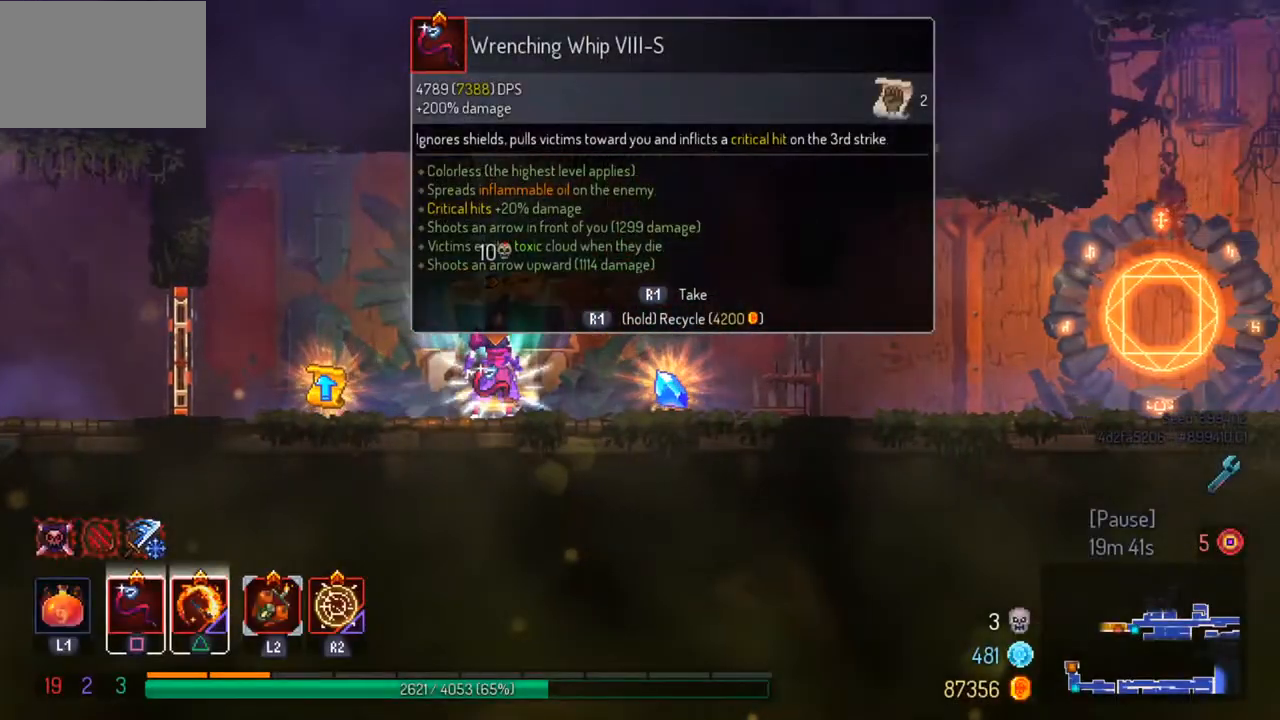
{"buttons": ["R1"], "left_stick": "center", "right_stick": "center", "events": [[300, "R1", "down"]]}
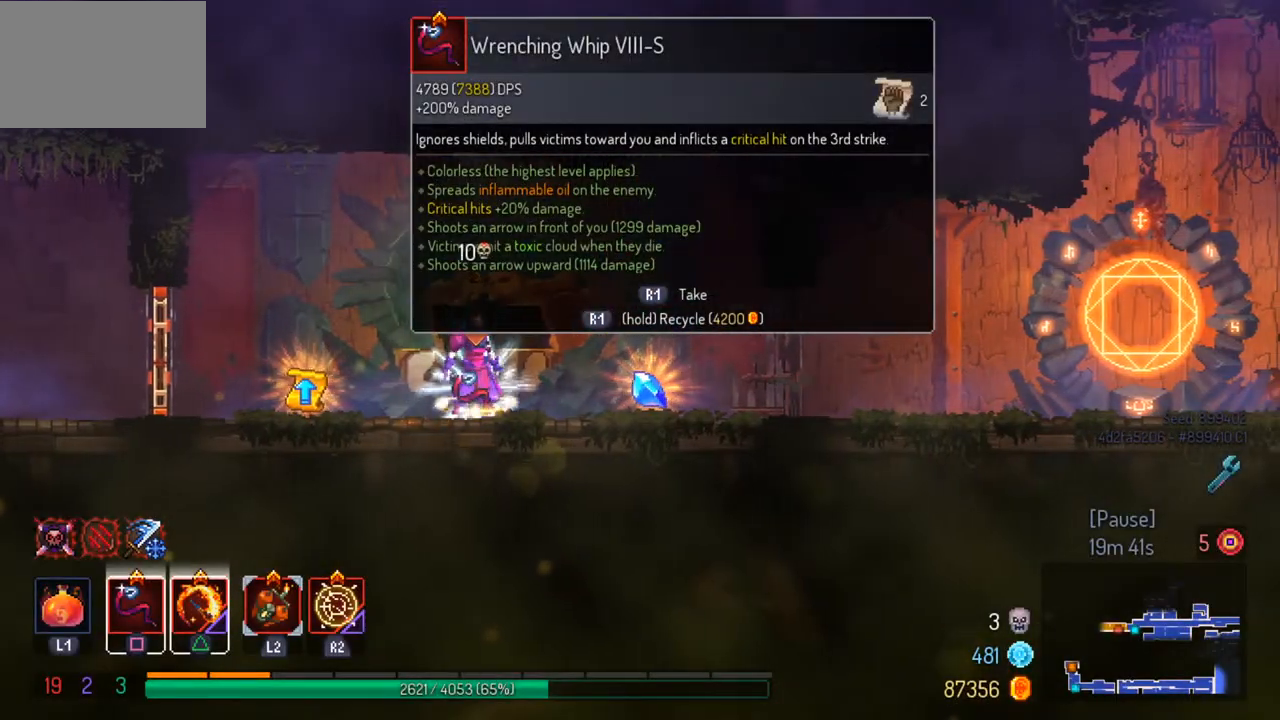
{"buttons": ["R1"], "left_stick": "center", "right_stick": "center", "events": []}
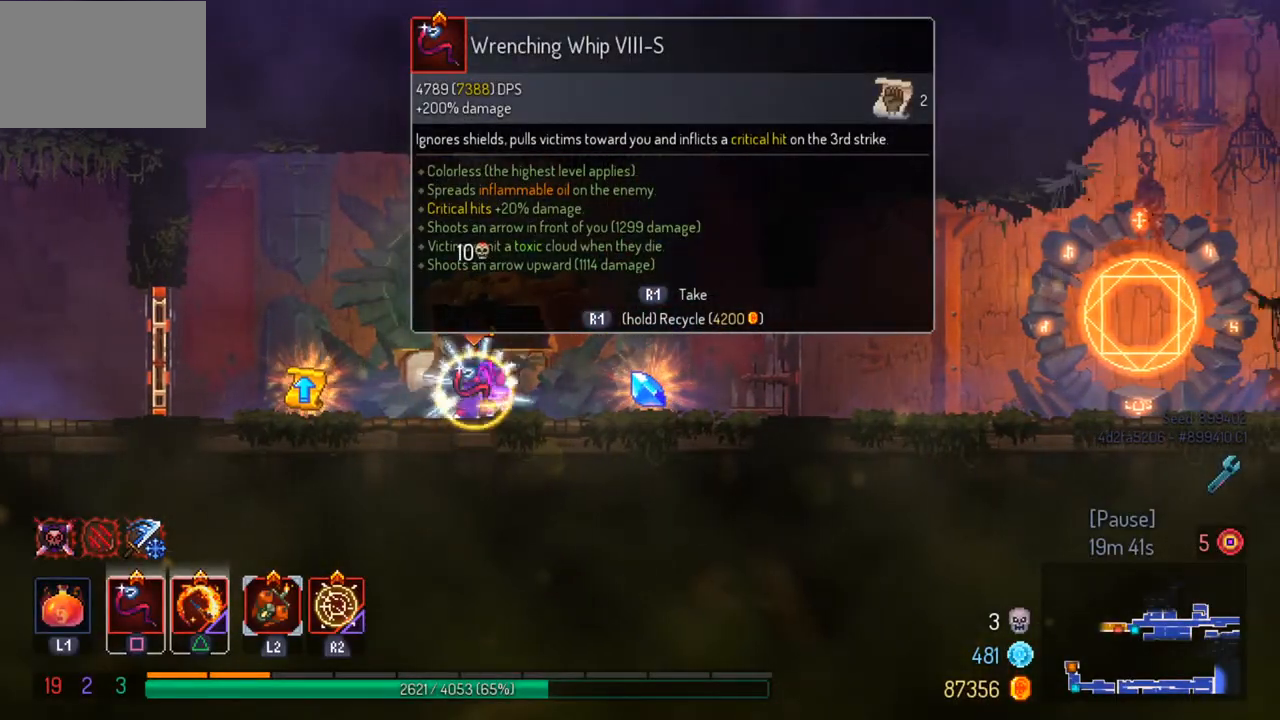
{"buttons": [], "left_stick": "center", "right_stick": "center", "events": [[100, "left_stick", "left"], [133, "R1", "up"], [333, "R1", "down"], [367, "left_stick", "center"], [467, "R1", "up"]]}